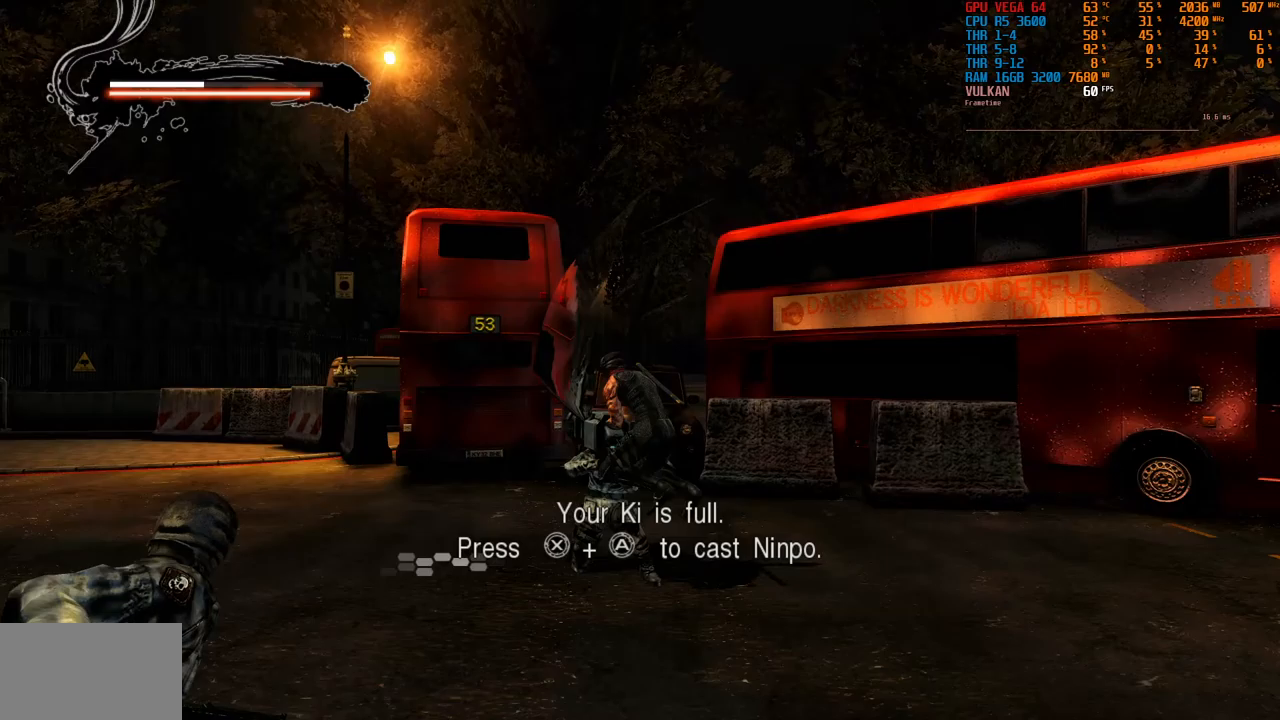
Gameplay with a controller (PlayStation layout); each line is a JSON object with the inputs held at the frame after it (dt_ms = milliseconds from this image to that frame). "events" lists button and stick changes between this image and that frame as [ms after this image, input, new state], when the widget could be followed in between. Not read: L3 R2.
{"dt_ms": 1000, "buttons": [], "left_stick": "up-right", "right_stick": "center"}
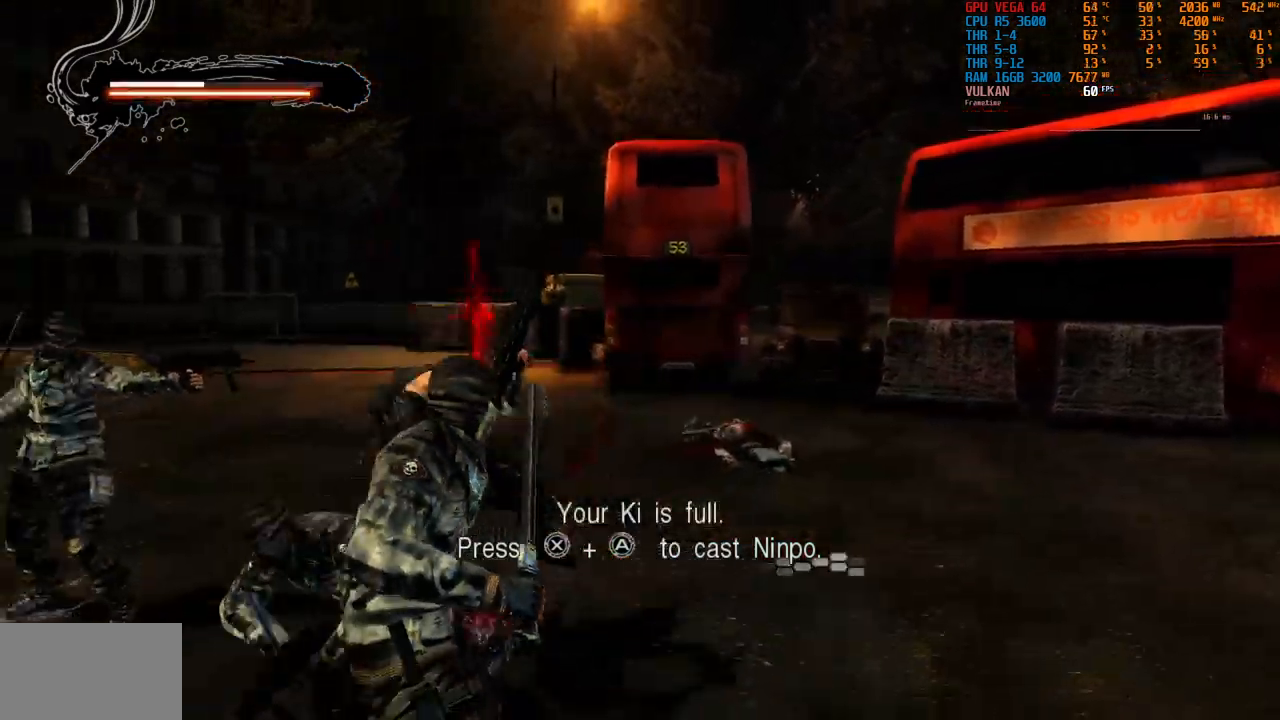
{"dt_ms": 500, "buttons": [], "left_stick": "up-right", "right_stick": "center", "events": [[100, "CROSS", "down"], [117, "CROSS", "up"]]}
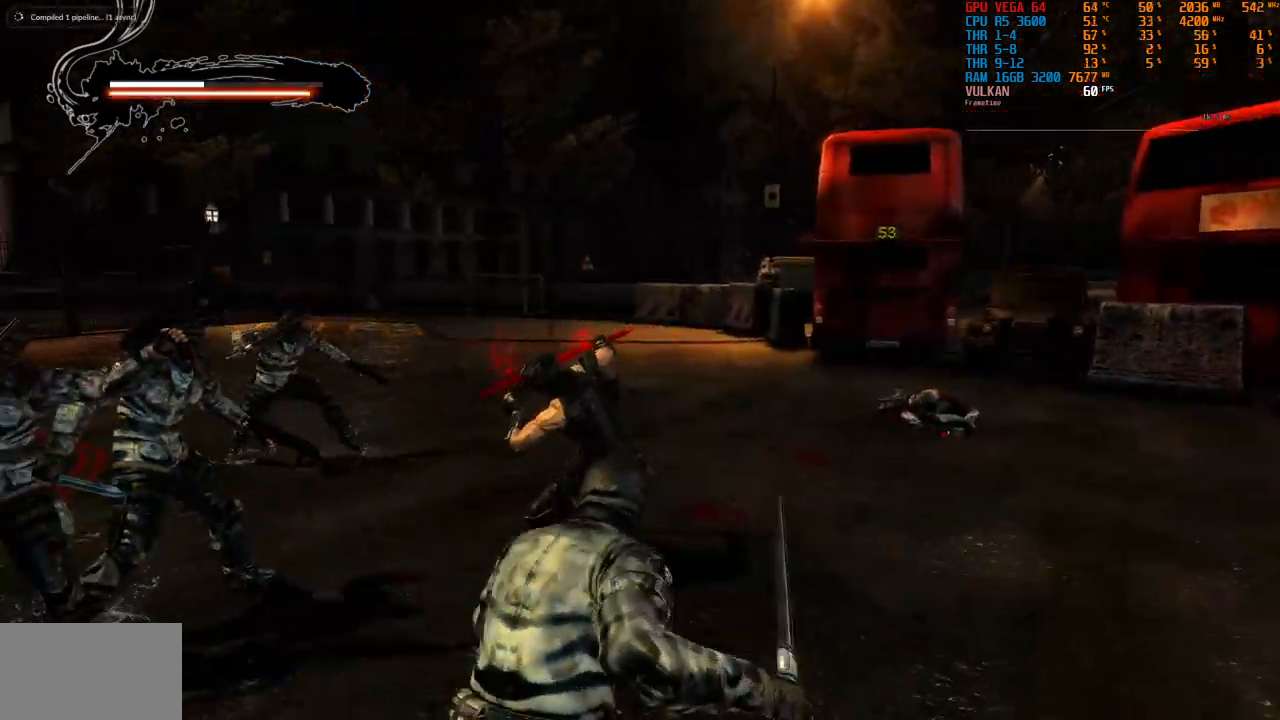
{"dt_ms": 500, "buttons": ["SQUARE"], "left_stick": "center", "right_stick": "center", "events": [[367, "left_stick", "center"], [433, "SQUARE", "down"]]}
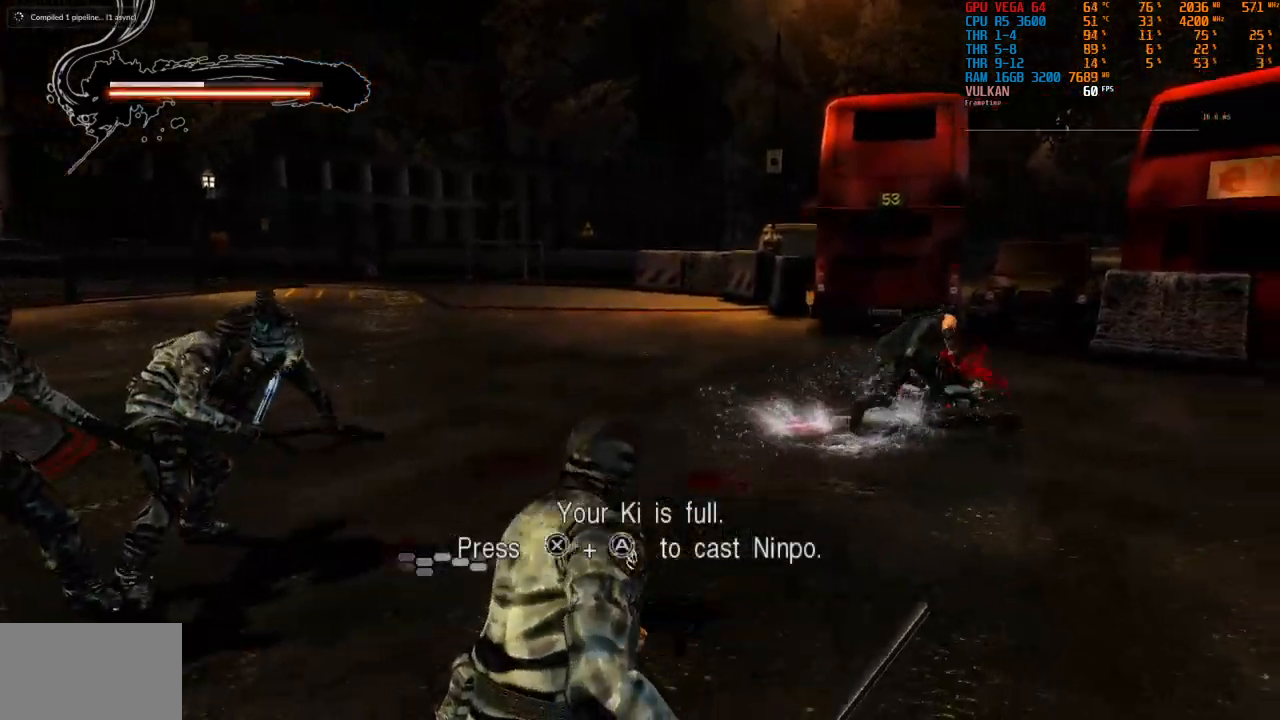
{"dt_ms": 500, "buttons": [], "left_stick": "center", "right_stick": "center", "events": [[33, "SQUARE", "up"], [267, "TRIANGLE", "down"], [367, "TRIANGLE", "up"]]}
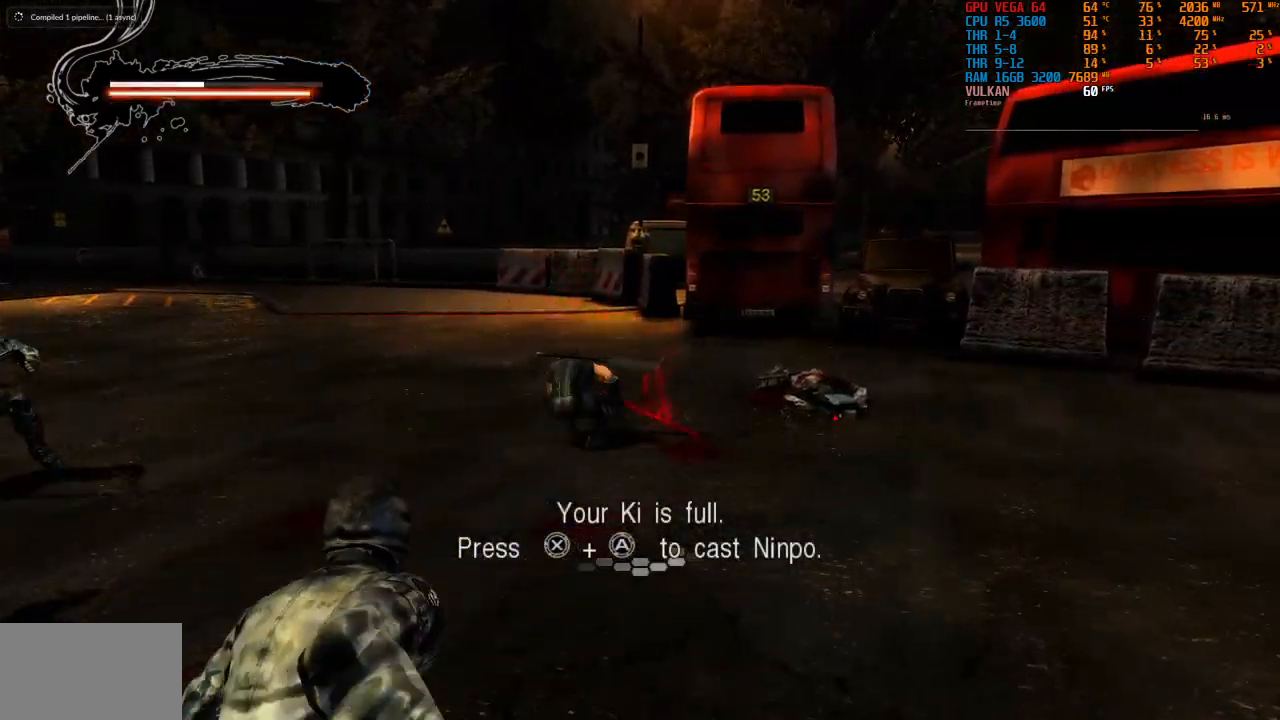
{"dt_ms": 500, "buttons": ["TRIANGLE"], "left_stick": "center", "right_stick": "center", "events": [[333, "TRIANGLE", "down"]]}
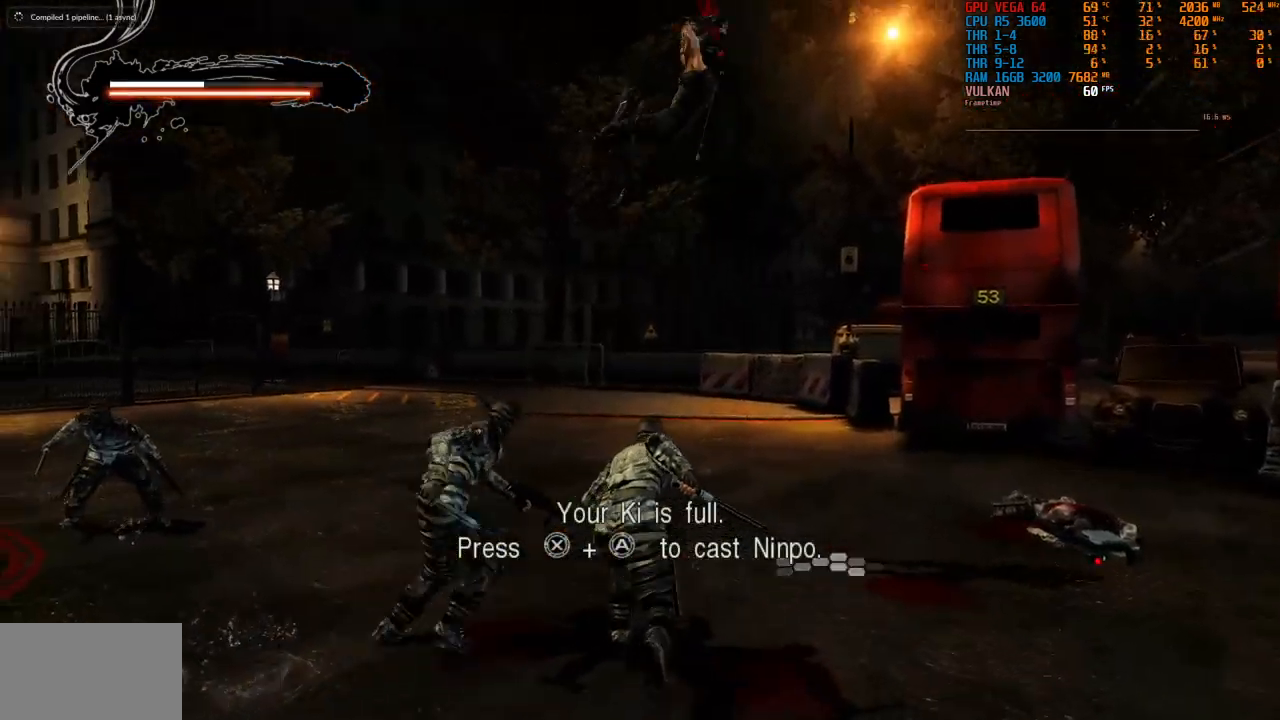
{"dt_ms": 500, "buttons": ["TRIANGLE"], "left_stick": "center", "right_stick": "center", "events": []}
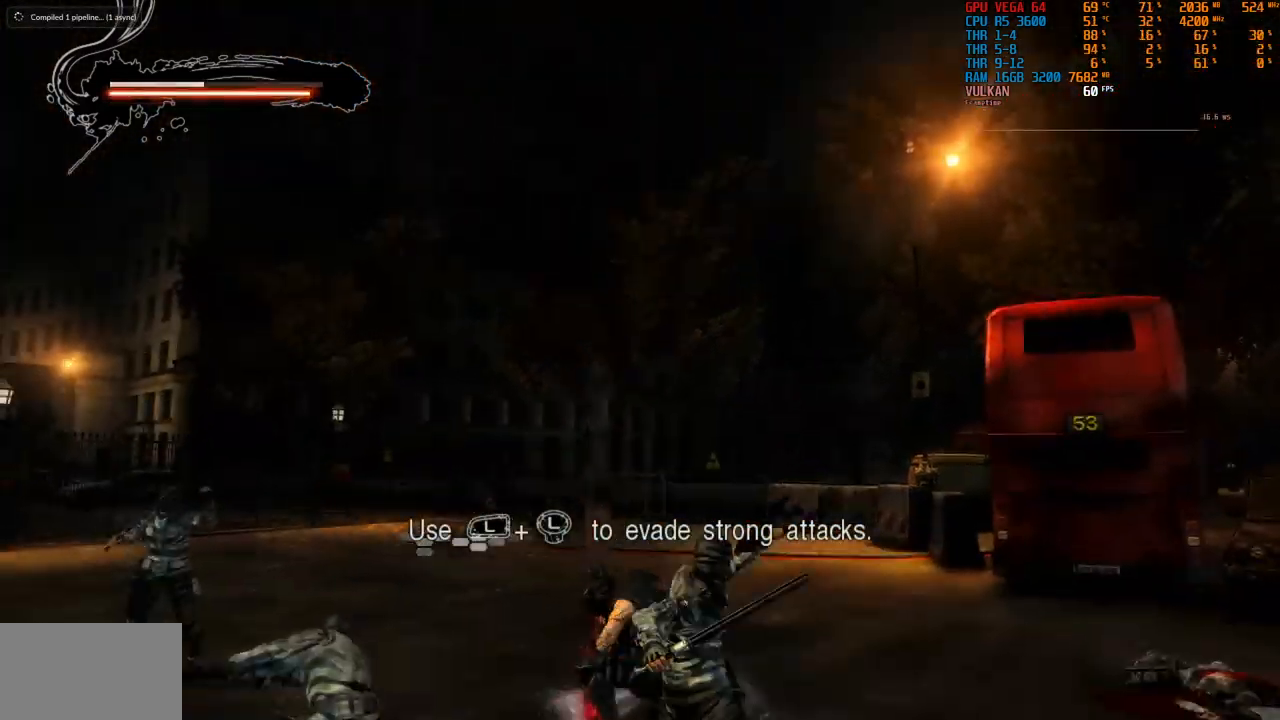
{"dt_ms": 500, "buttons": ["TRIANGLE"], "left_stick": "down-left", "right_stick": "center", "events": [[283, "CIRCLE", "down"], [333, "CIRCLE", "up"], [350, "left_stick", "down-left"]]}
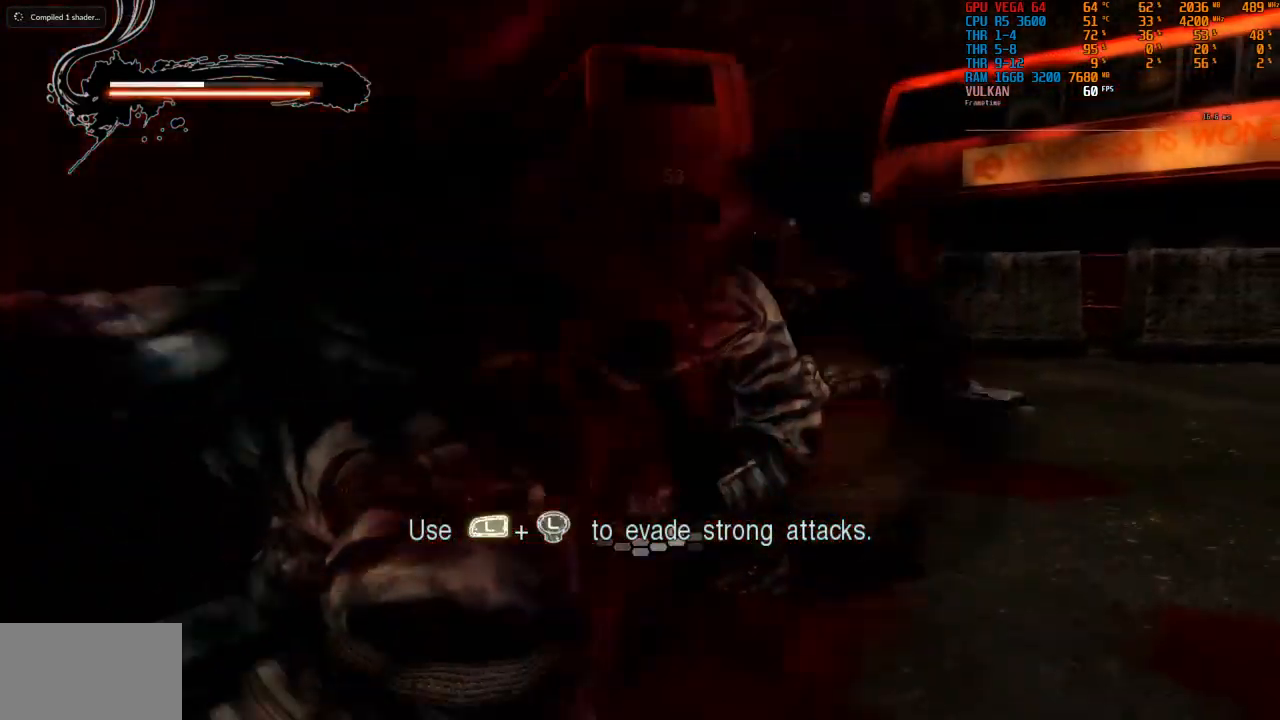
{"dt_ms": 500, "buttons": ["TRIANGLE"], "left_stick": "left", "right_stick": "center", "events": [[50, "left_stick", "center"], [350, "left_stick", "left"]]}
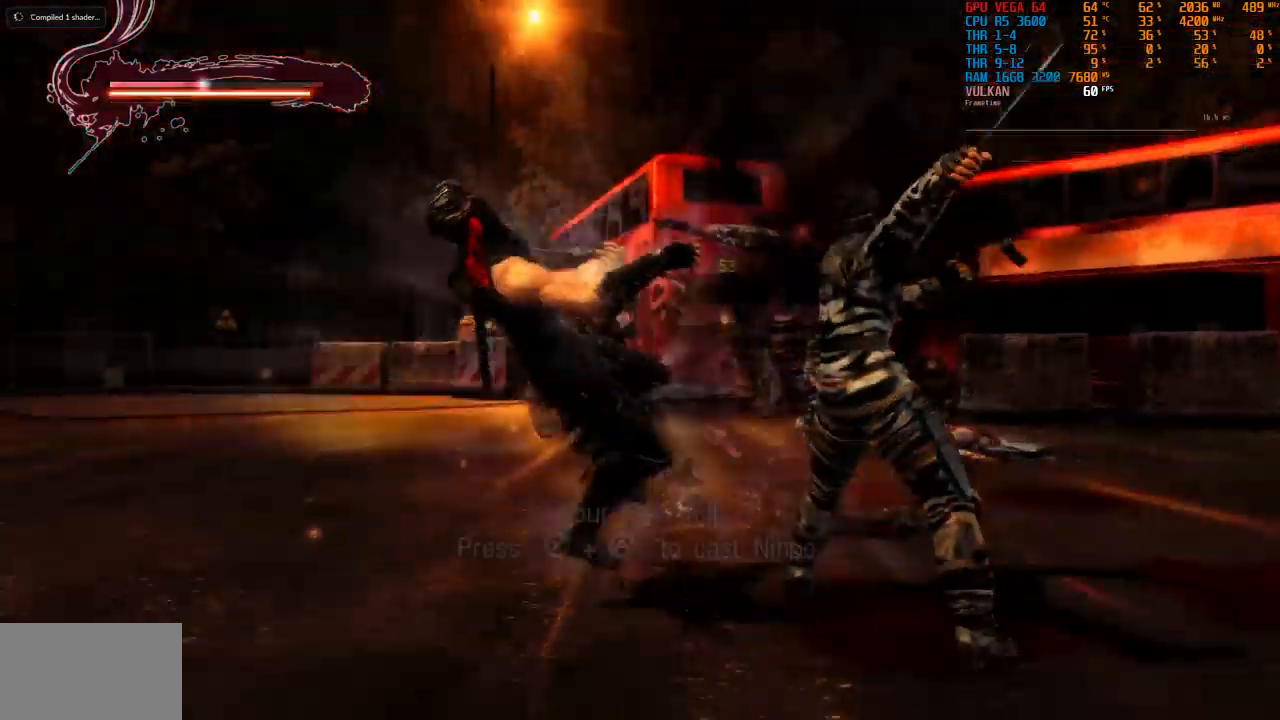
{"dt_ms": 500, "buttons": ["TRIANGLE"], "left_stick": "center", "right_stick": "center", "events": [[17, "TRIANGLE", "up"], [17, "left_stick", "down-left"], [33, "SQUARE", "down"], [150, "SQUARE", "up"], [300, "left_stick", "center"], [467, "TRIANGLE", "down"]]}
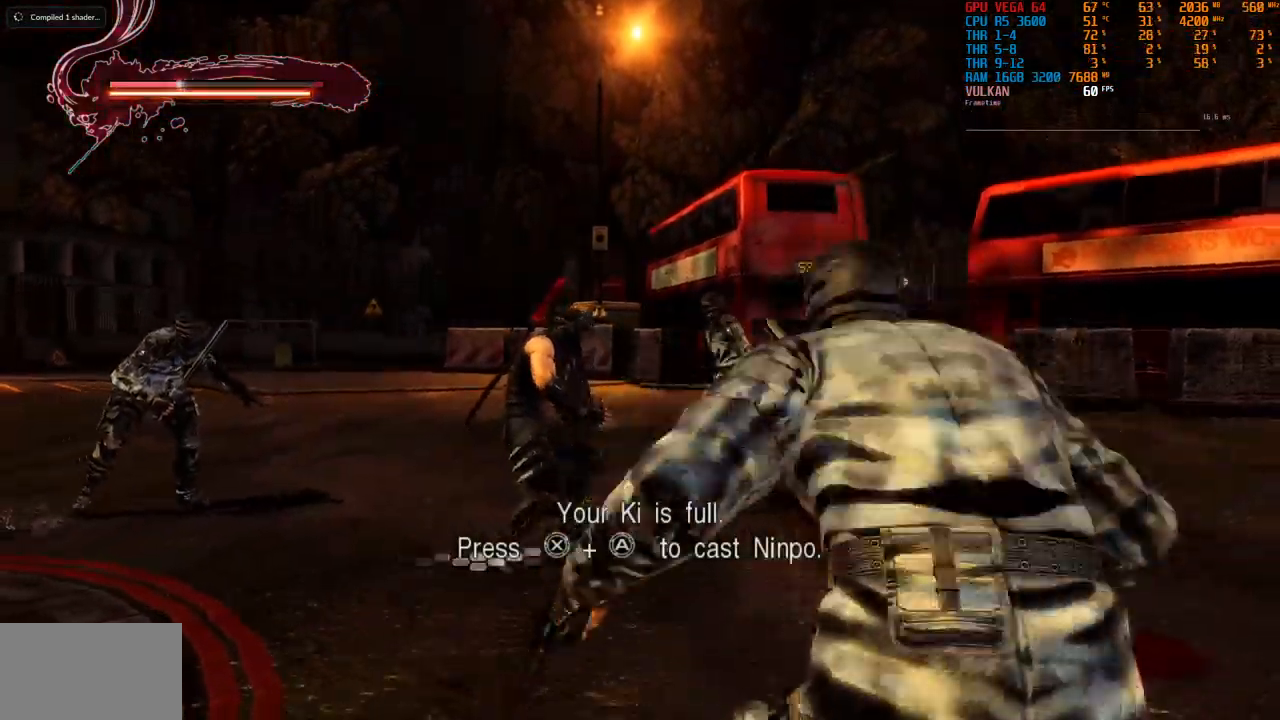
{"dt_ms": 500, "buttons": ["TRIANGLE"], "left_stick": "center", "right_stick": "center", "events": []}